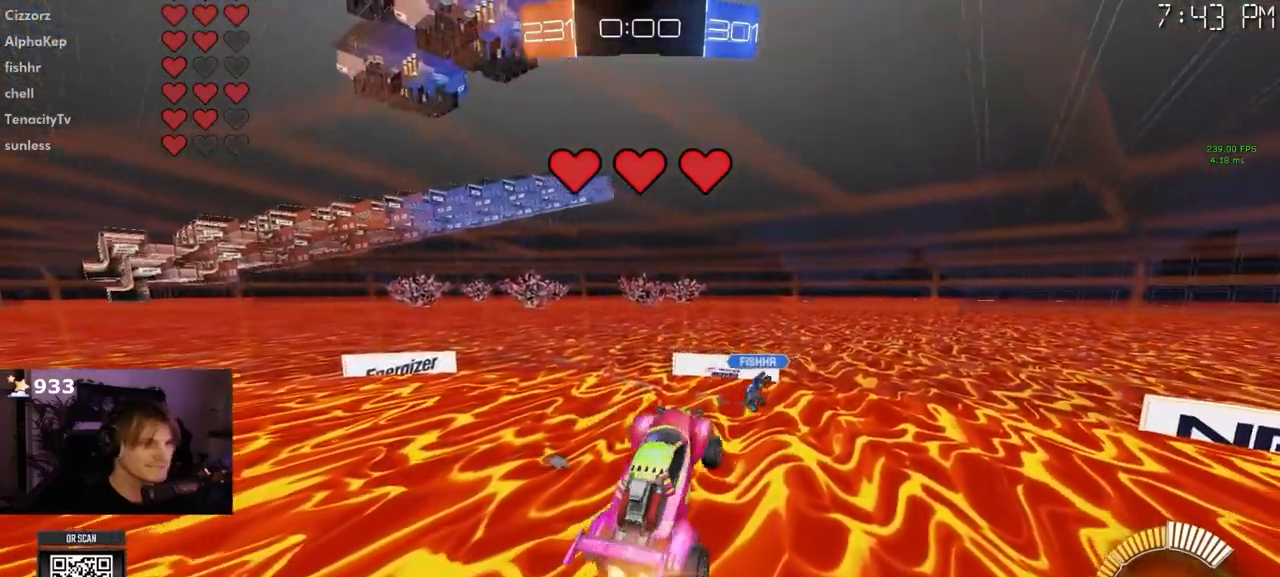
Gameplay with a controller (PlayStation layout); each line is a JSON object with the inputs held at the frame after it. "events" lists button and stick changes between this image and that frame as [ms after this image, input, new state], when the widget could be followed in between. Not read: R1.
{"buttons": [], "left_stick": "up-right", "right_stick": "center", "events": [[33, "L1", "down"], [33, "left_stick", "down-right"], [133, "L1", "up"], [150, "left_stick", "right"], [250, "left_stick", "up-right"], [317, "L1", "down"], [367, "L1", "up"]]}
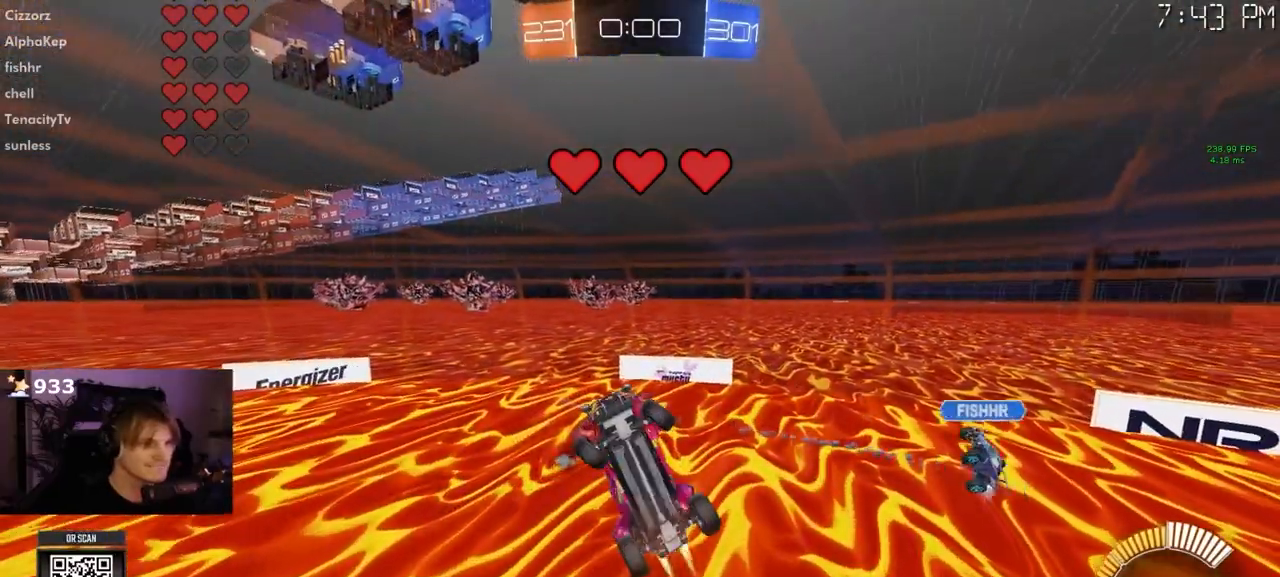
{"buttons": ["TRIANGLE"], "left_stick": "center", "right_stick": "center", "events": [[67, "left_stick", "center"], [83, "L1", "down"], [183, "left_stick", "down-left"], [200, "L1", "up"], [283, "L1", "down"], [317, "left_stick", "down-right"], [367, "L1", "up"], [450, "TRIANGLE", "down"], [483, "left_stick", "center"]]}
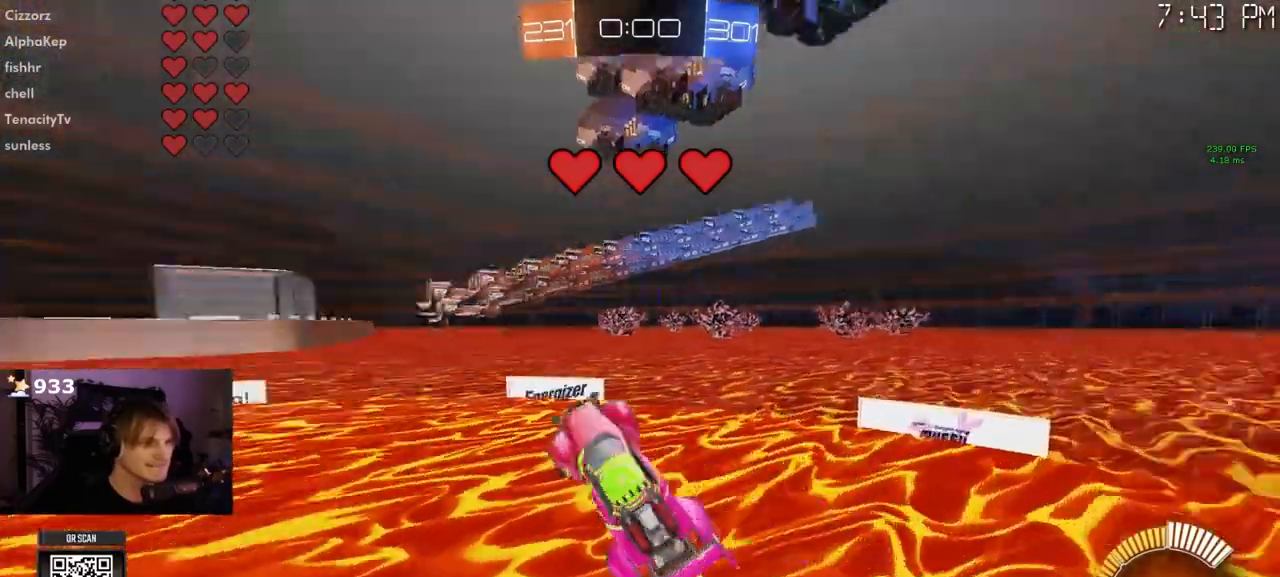
{"buttons": [], "left_stick": "center", "right_stick": "center", "events": [[67, "TRIANGLE", "up"], [333, "left_stick", "right"], [433, "left_stick", "center"]]}
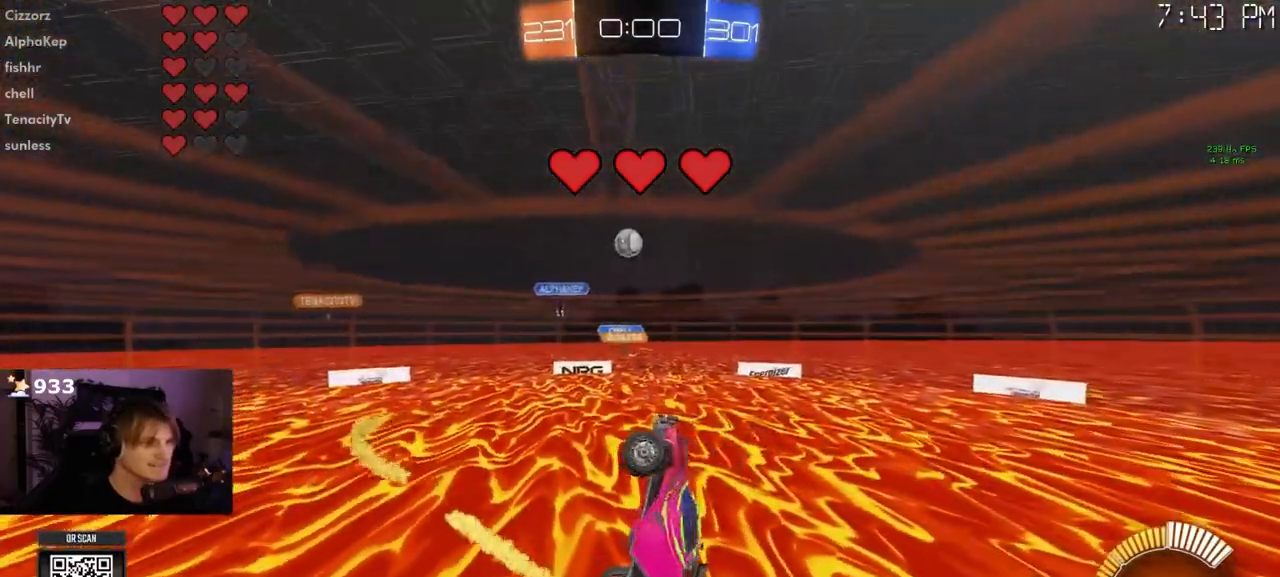
{"buttons": [], "left_stick": "left", "right_stick": "center", "events": [[117, "left_stick", "left"], [317, "left_stick", "center"], [500, "left_stick", "left"]]}
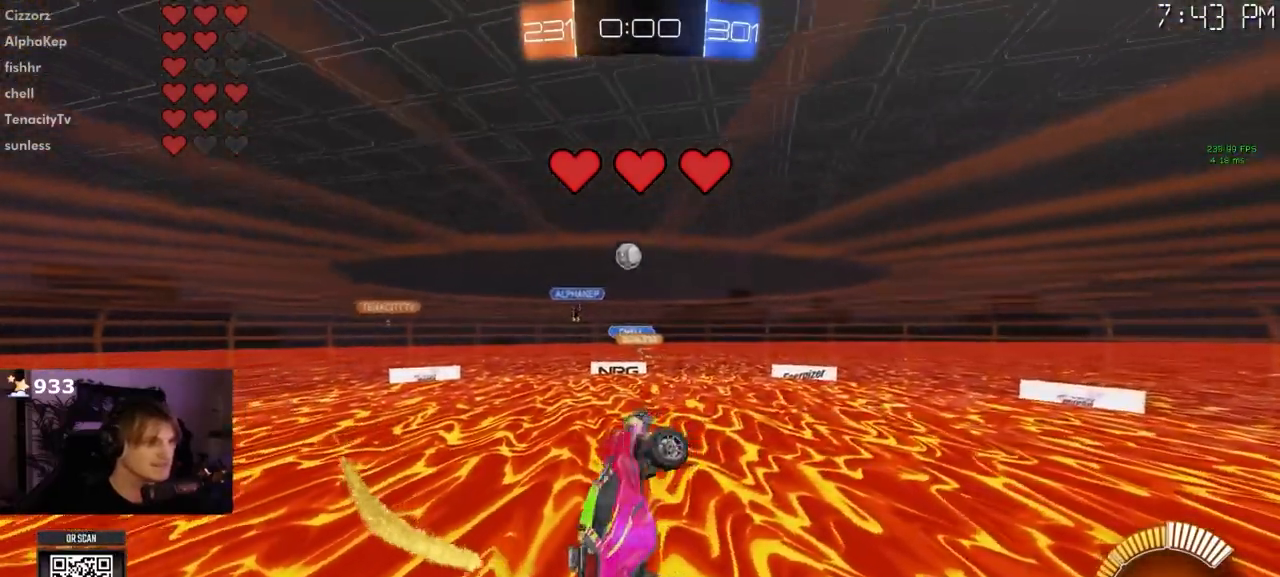
{"buttons": [], "left_stick": "right", "right_stick": "center", "events": [[83, "left_stick", "center"], [233, "left_stick", "right"]]}
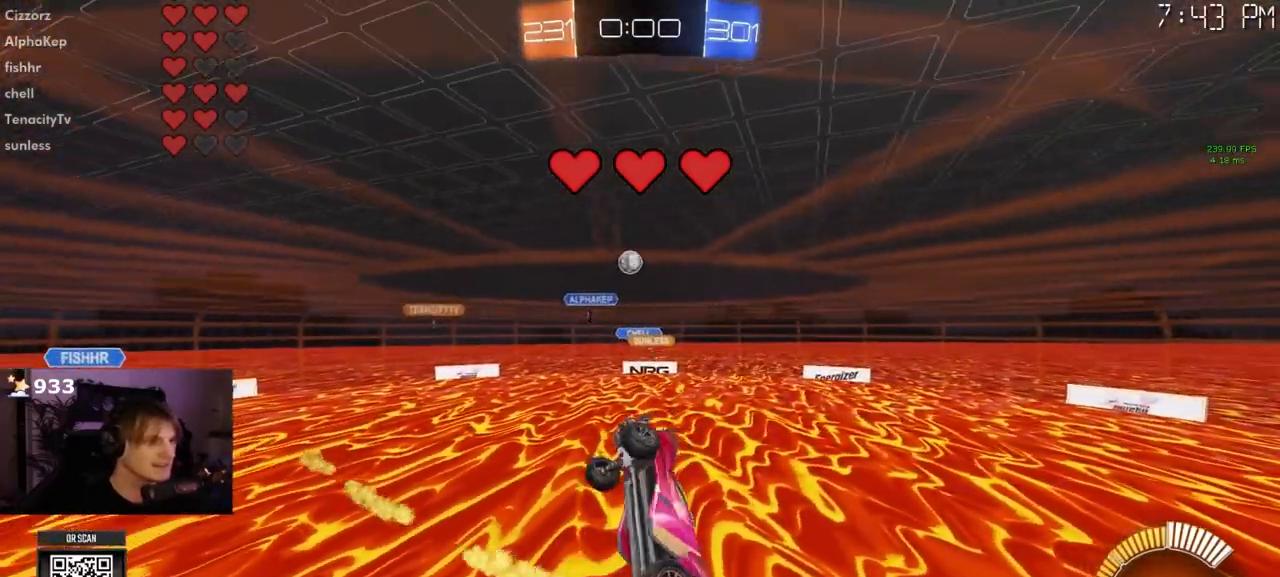
{"buttons": [], "left_stick": "center", "right_stick": "center", "events": [[17, "left_stick", "center"], [250, "left_stick", "down-right"], [367, "left_stick", "center"]]}
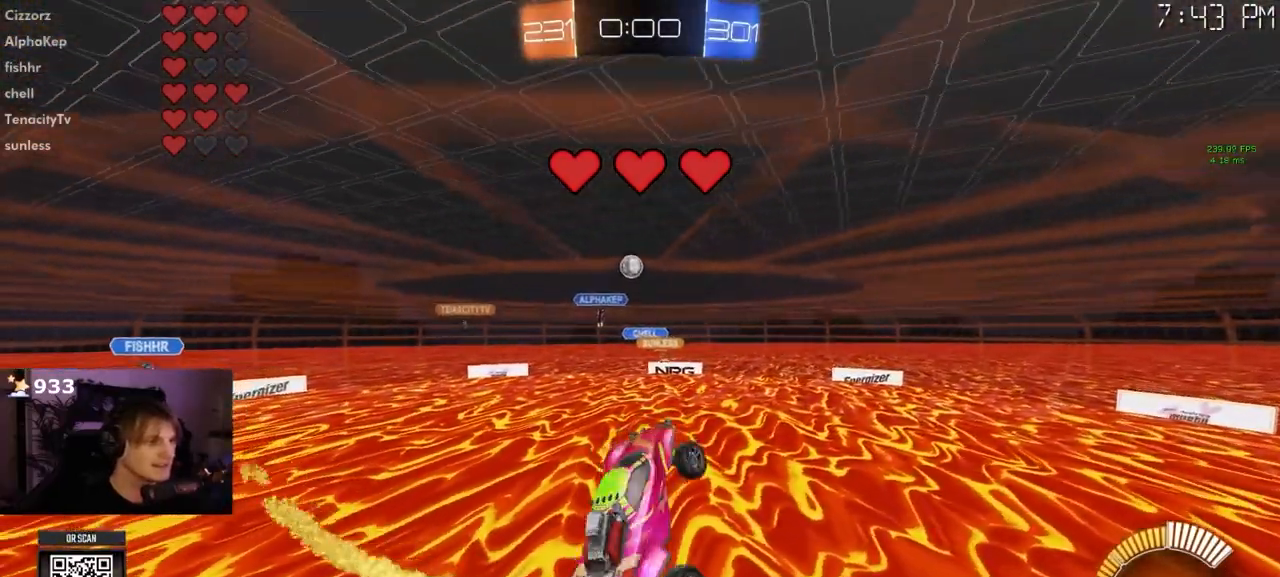
{"buttons": [], "left_stick": "center", "right_stick": "center", "events": [[183, "left_stick", "right"], [383, "left_stick", "center"]]}
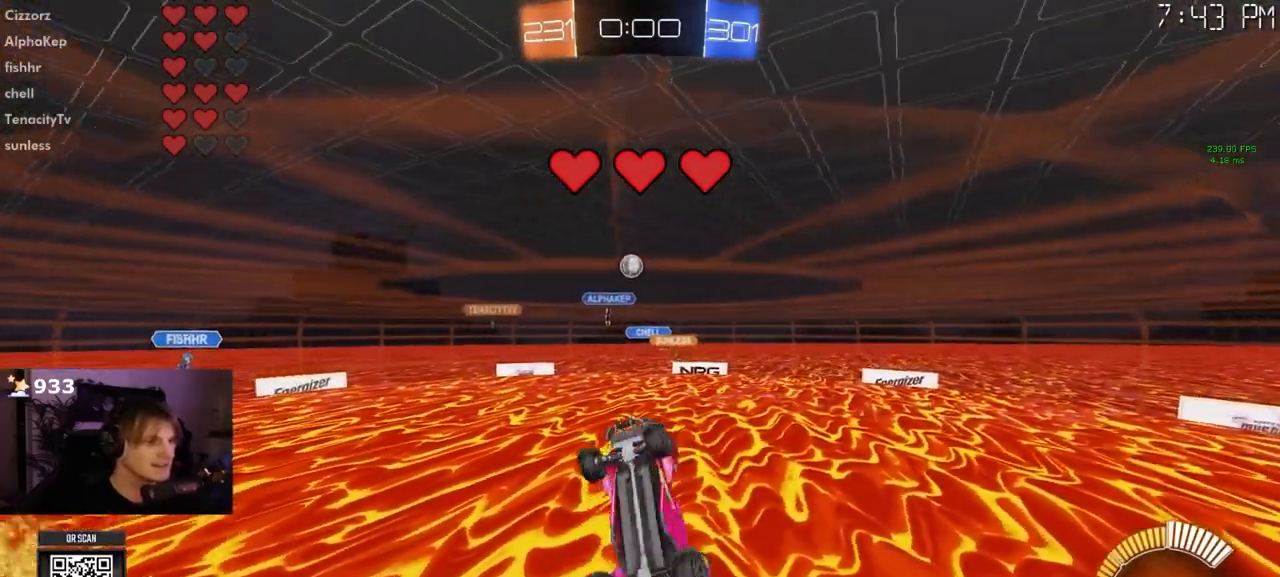
{"buttons": ["L1"], "left_stick": "center", "right_stick": "center", "events": [[67, "left_stick", "left"], [117, "left_stick", "down-left"], [300, "left_stick", "down"], [417, "left_stick", "center"], [483, "L1", "down"]]}
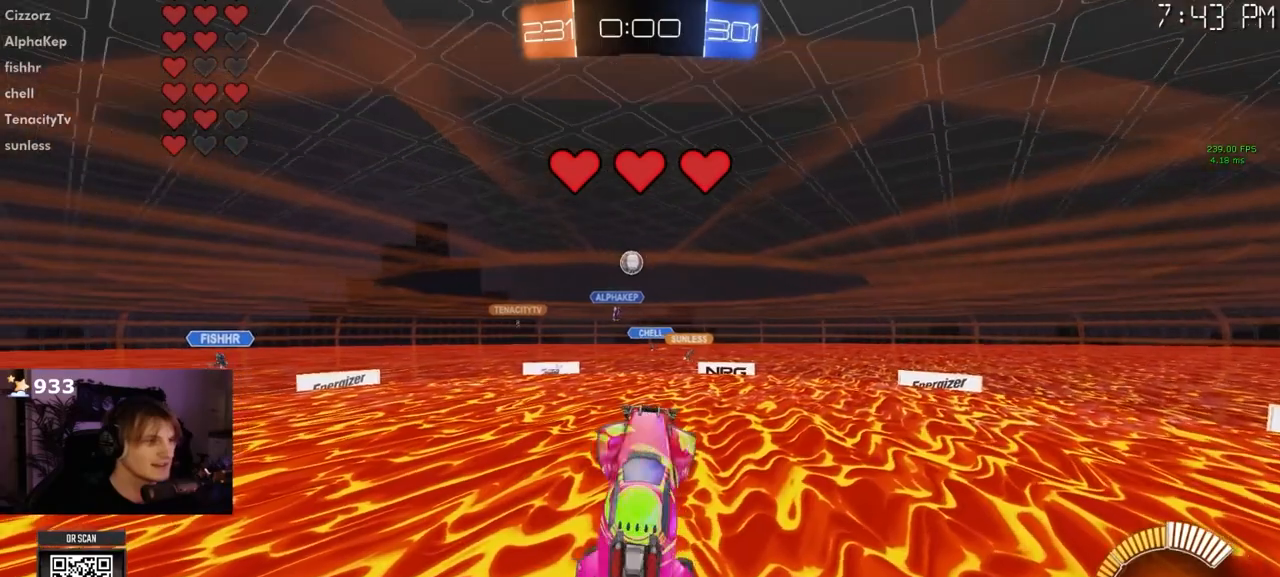
{"buttons": ["L1"], "left_stick": "center", "right_stick": "center", "events": [[67, "left_stick", "right"], [117, "L1", "up"], [150, "left_stick", "center"], [217, "left_stick", "right"], [317, "left_stick", "center"], [383, "L1", "down"]]}
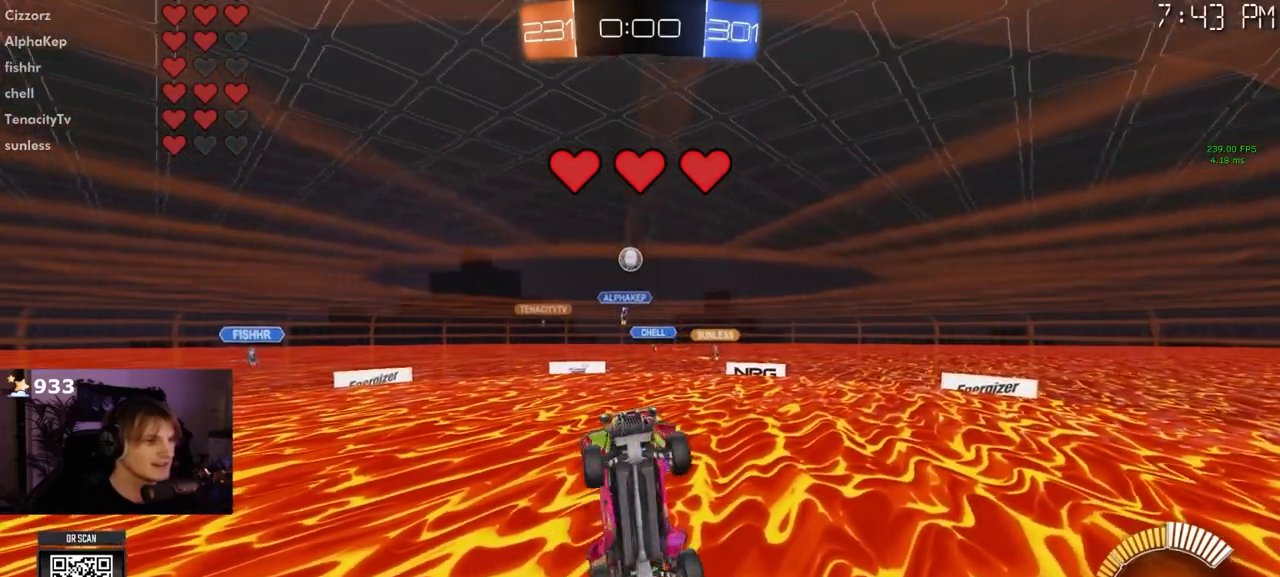
{"buttons": ["L1"], "left_stick": "center", "right_stick": "center", "events": [[283, "left_stick", "left"], [417, "left_stick", "center"]]}
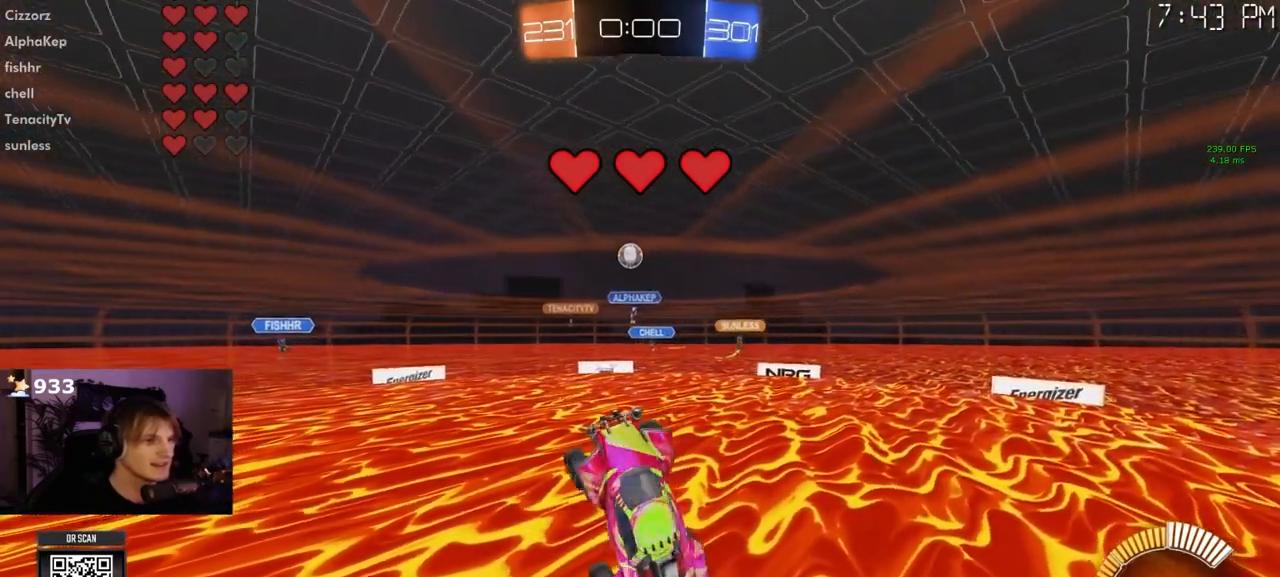
{"buttons": ["L1"], "left_stick": "center", "right_stick": "center", "events": []}
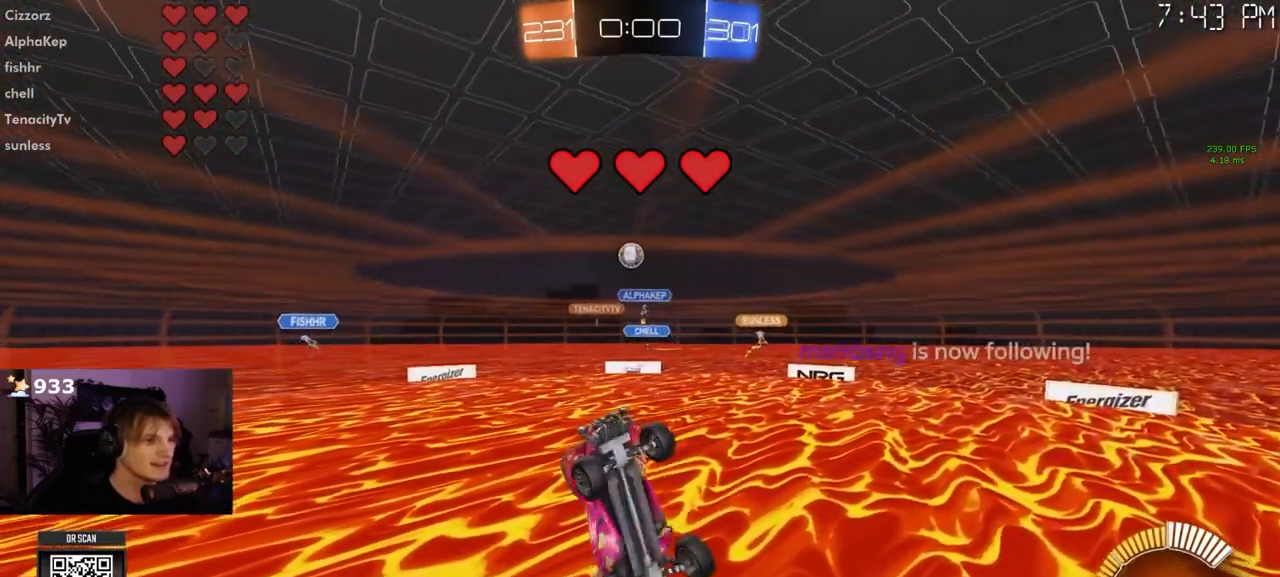
{"buttons": [], "left_stick": "center", "right_stick": "center", "events": [[33, "left_stick", "right"], [133, "left_stick", "center"], [317, "L1", "up"], [317, "left_stick", "right"], [433, "left_stick", "center"]]}
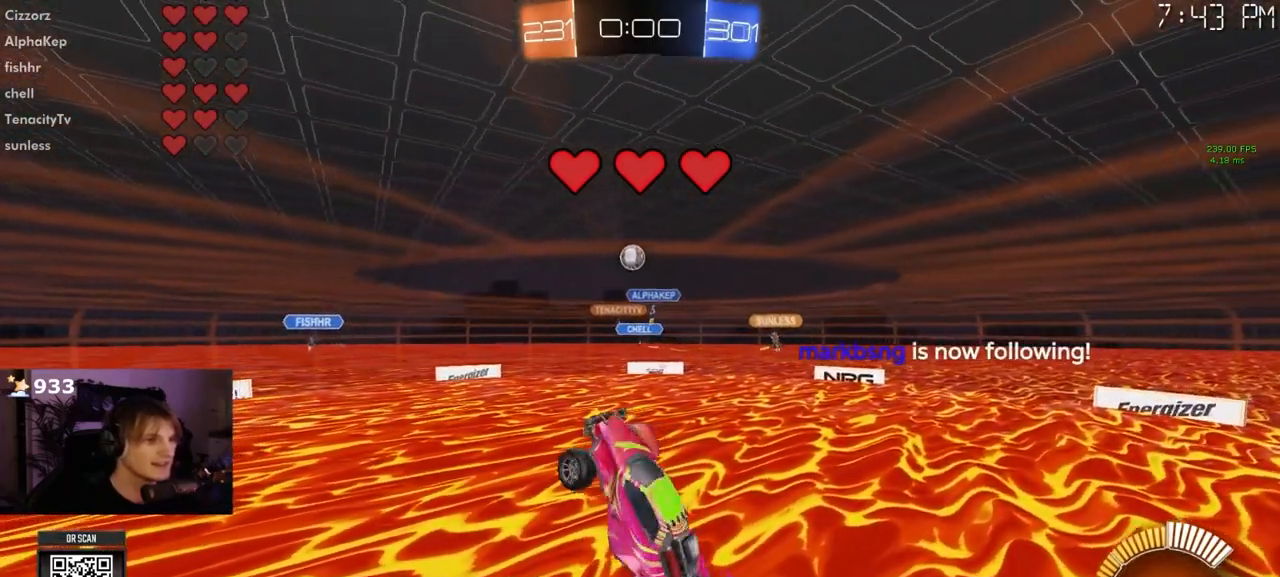
{"buttons": ["L1"], "left_stick": "center", "right_stick": "center", "events": [[67, "L1", "down"], [233, "left_stick", "right"], [400, "left_stick", "center"]]}
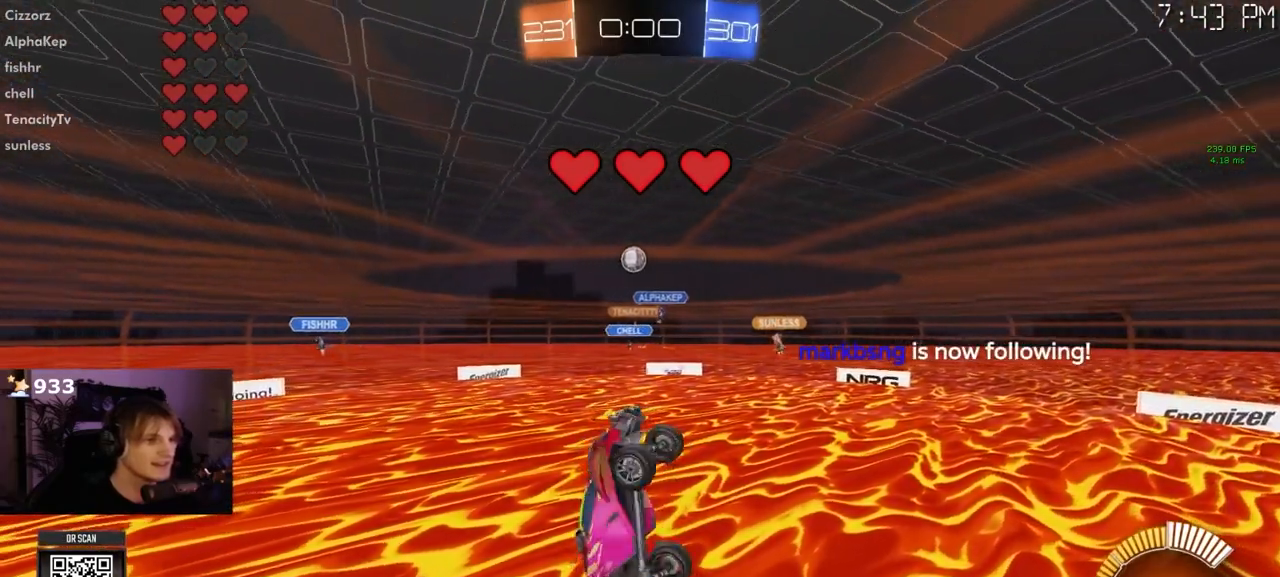
{"buttons": ["L1"], "left_stick": "right", "right_stick": "center", "events": [[83, "left_stick", "down"], [317, "left_stick", "right"]]}
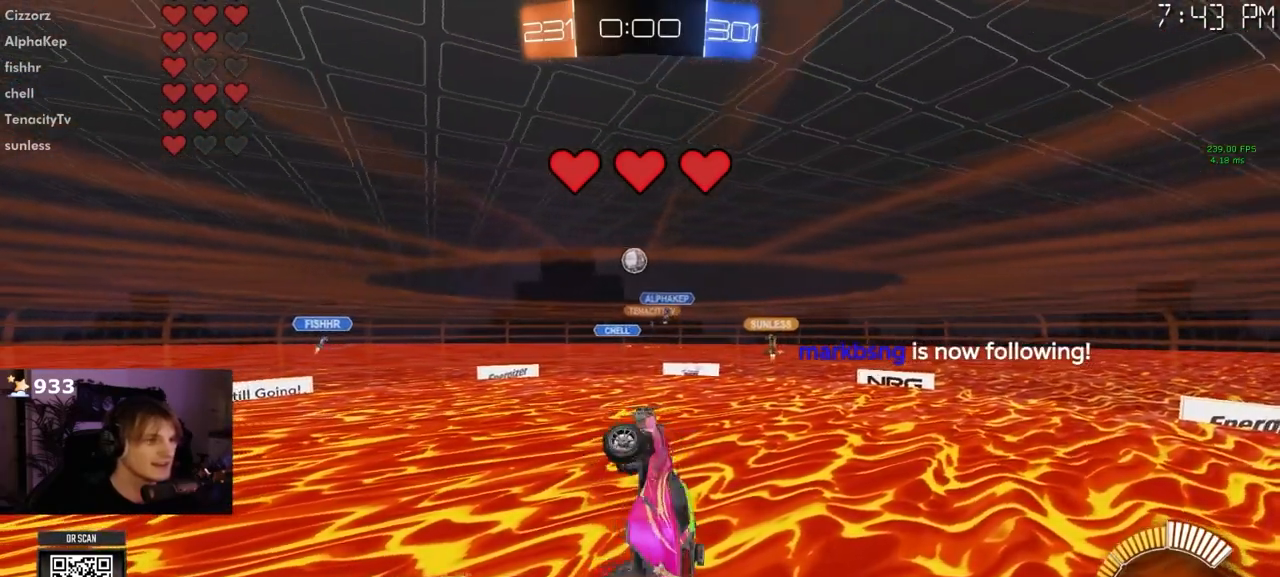
{"buttons": ["L1"], "left_stick": "down", "right_stick": "center", "events": [[33, "left_stick", "center"], [83, "L1", "up"], [367, "L1", "down"], [383, "left_stick", "down-left"], [483, "left_stick", "down"]]}
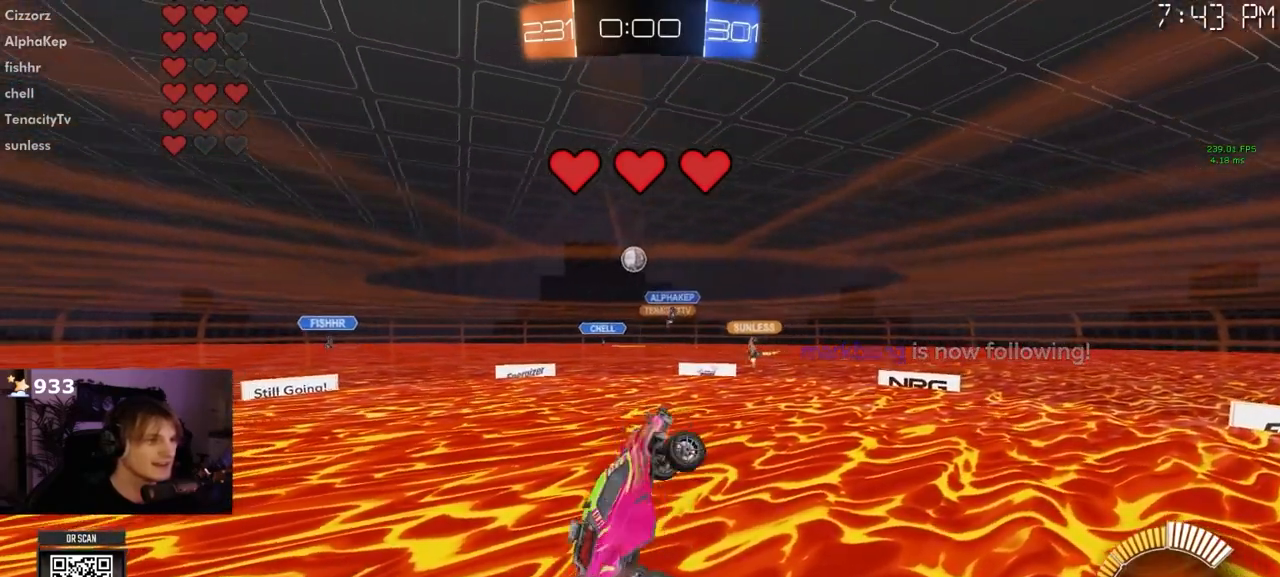
{"buttons": [], "left_stick": "center", "right_stick": "center", "events": [[17, "left_stick", "down-right"], [100, "L1", "up"], [133, "left_stick", "up-right"], [400, "left_stick", "center"]]}
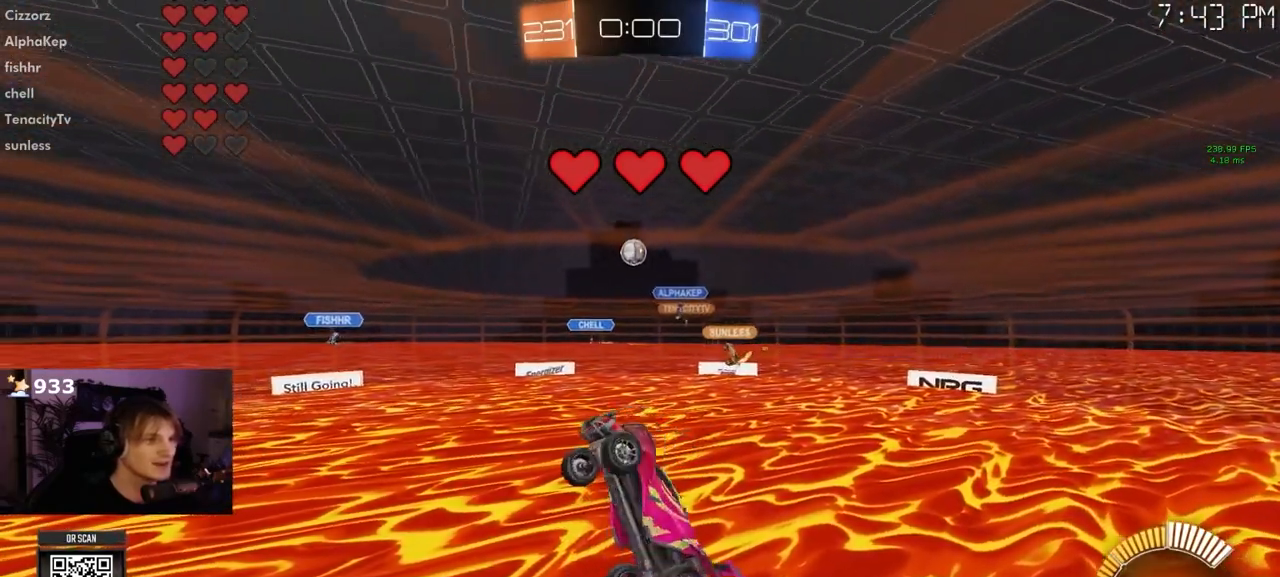
{"buttons": ["L1"], "left_stick": "center", "right_stick": "center"}
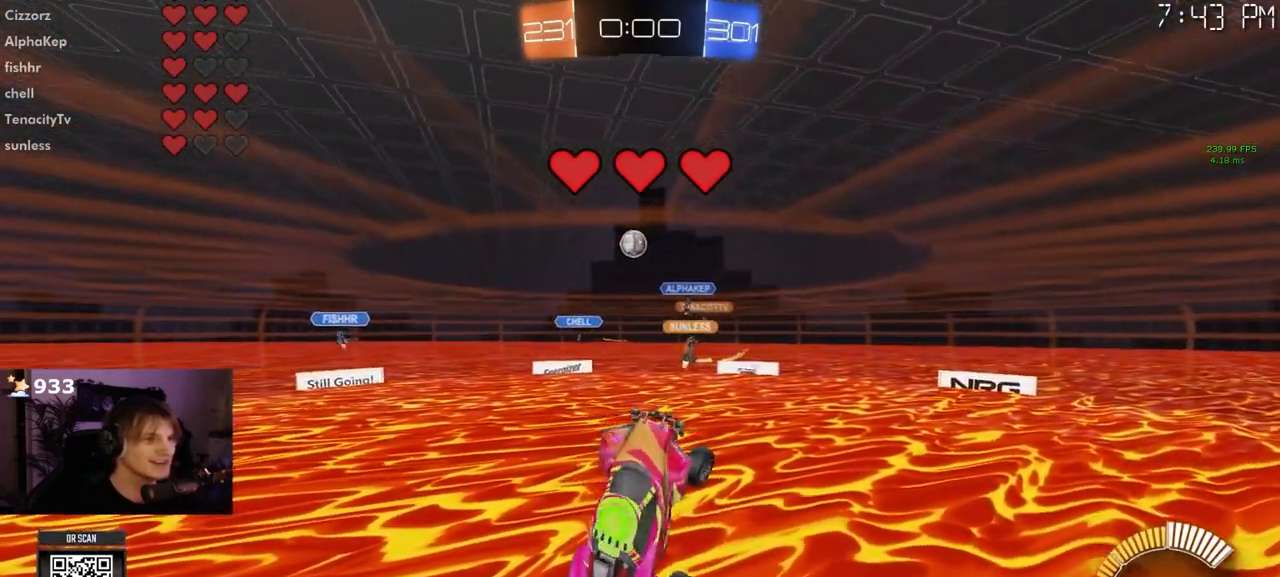
{"buttons": ["L1"], "left_stick": "center", "right_stick": "center", "events": [[17, "left_stick", "left"], [167, "left_stick", "center"], [367, "L1", "up"], [400, "left_stick", "right"], [450, "L1", "down"], [483, "left_stick", "center"]]}
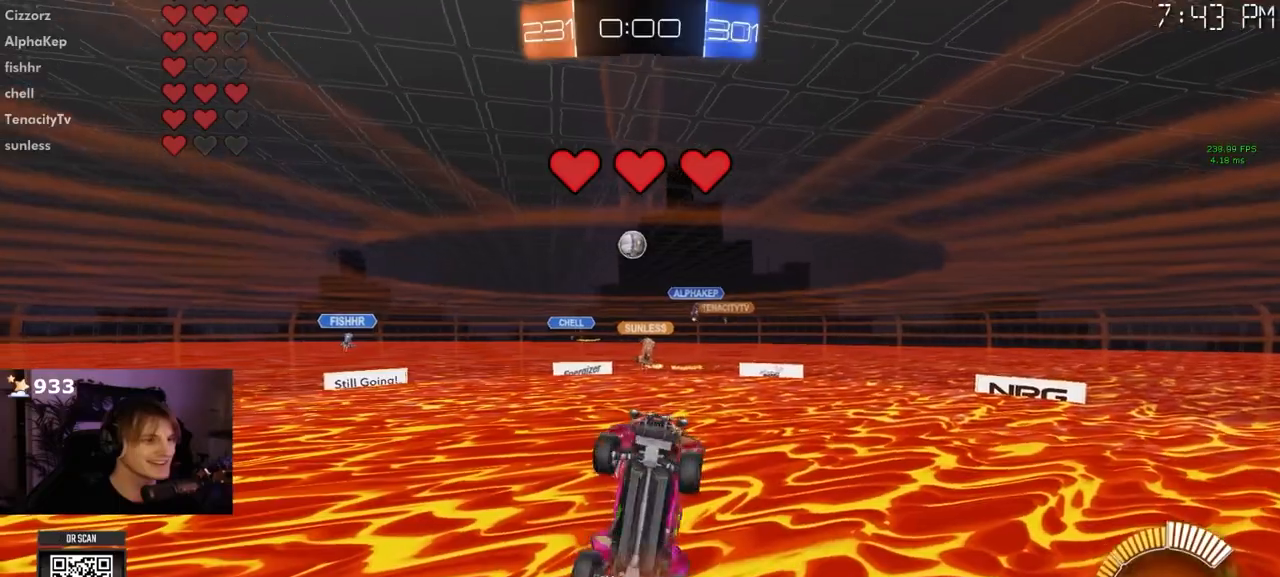
{"buttons": [], "left_stick": "center", "right_stick": "center", "events": [[400, "L1", "up"]]}
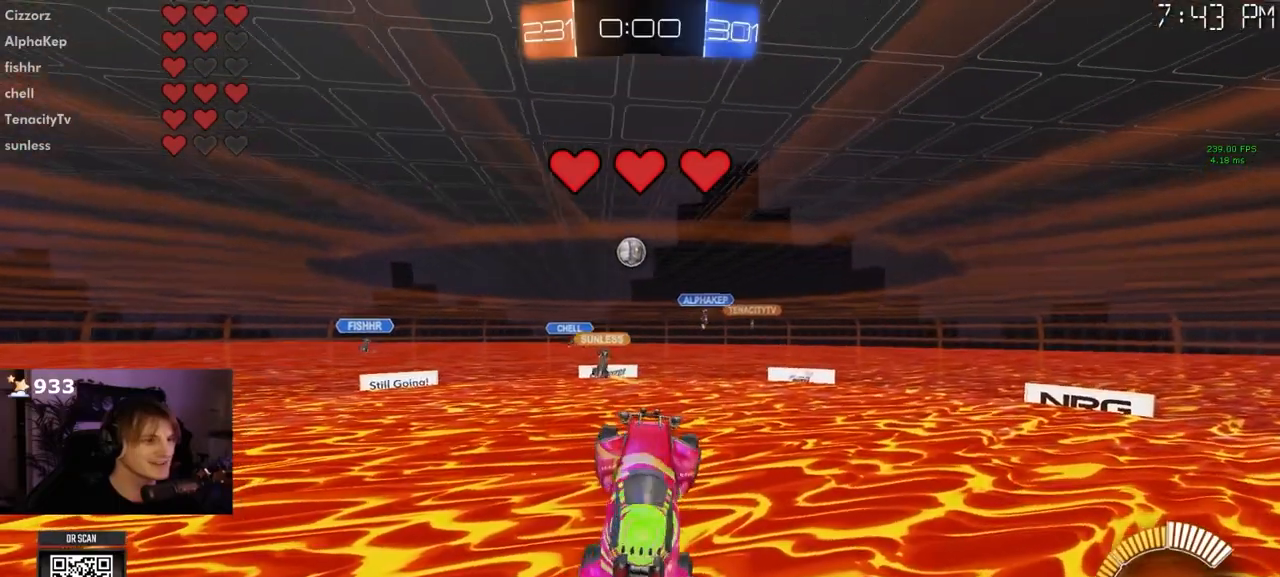
{"buttons": [], "left_stick": "center", "right_stick": "center", "events": [[33, "L1", "down"], [267, "L1", "up"]]}
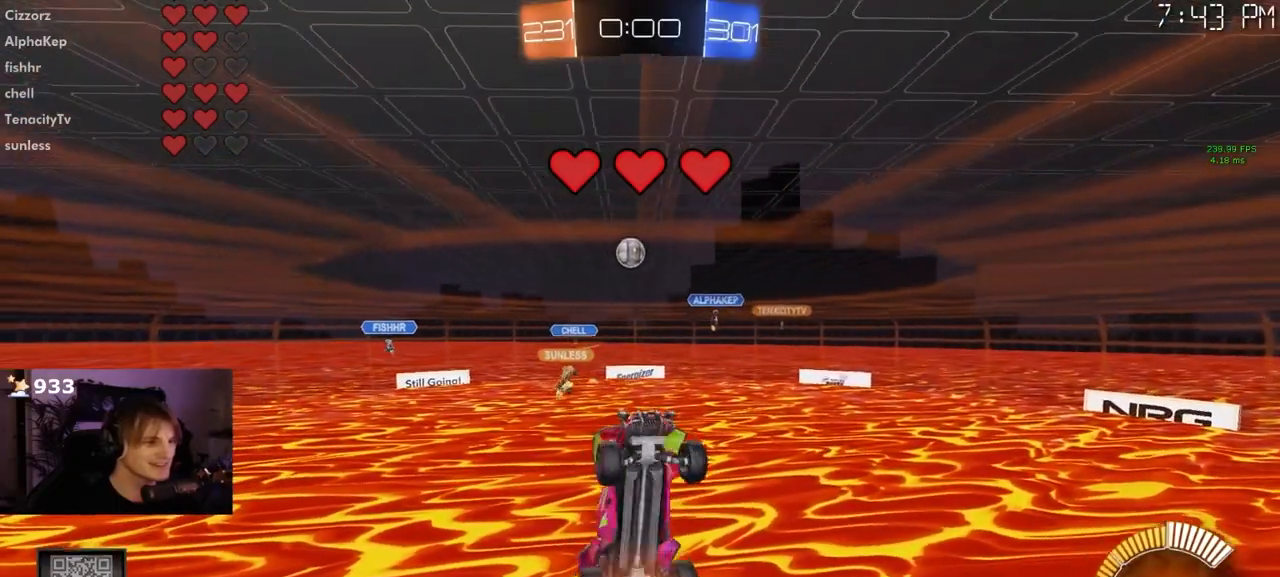
{"buttons": ["L1"], "left_stick": "center", "right_stick": "center", "events": [[17, "L1", "down"], [250, "L1", "up"], [333, "L1", "down"]]}
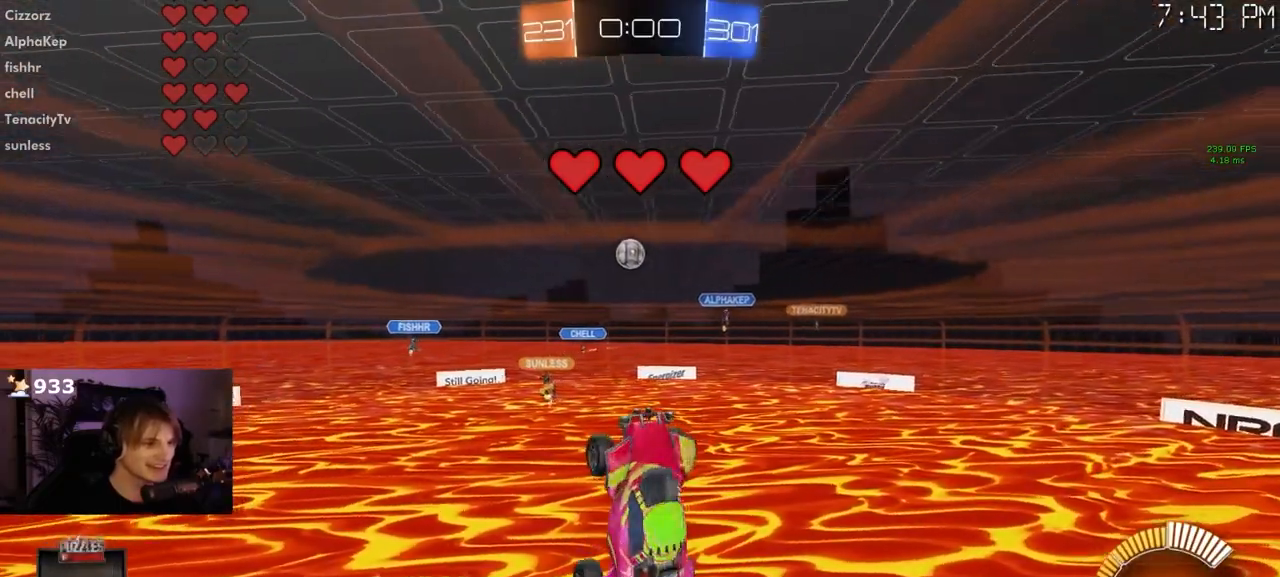
{"buttons": ["L1"], "left_stick": "center", "right_stick": "center", "events": []}
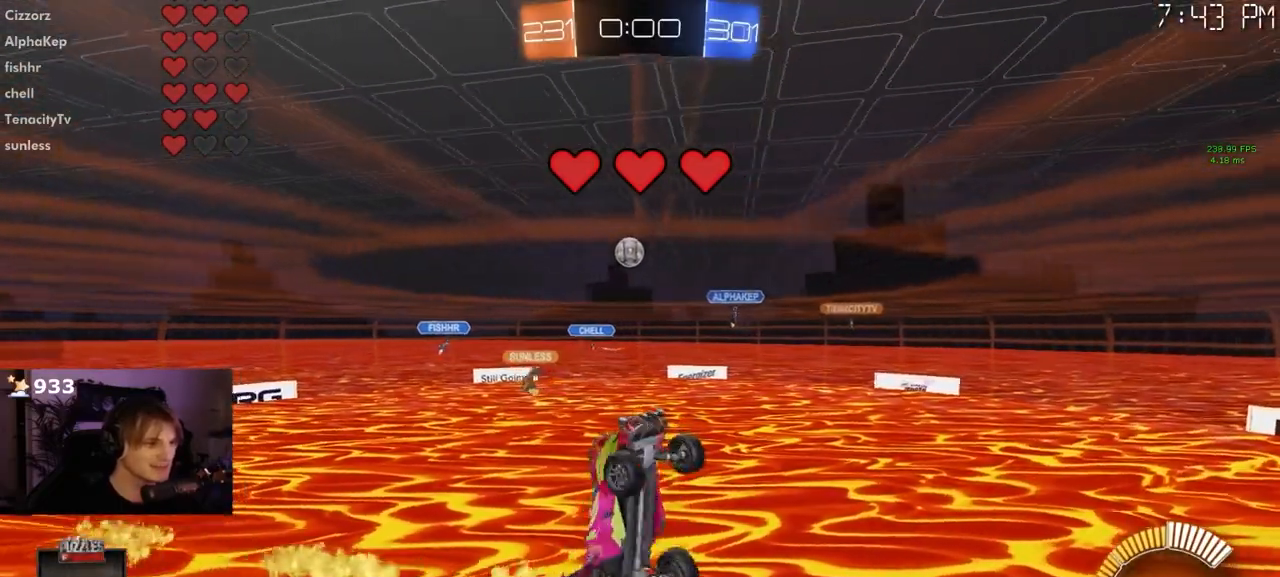
{"buttons": ["L1"], "left_stick": "center", "right_stick": "center", "events": []}
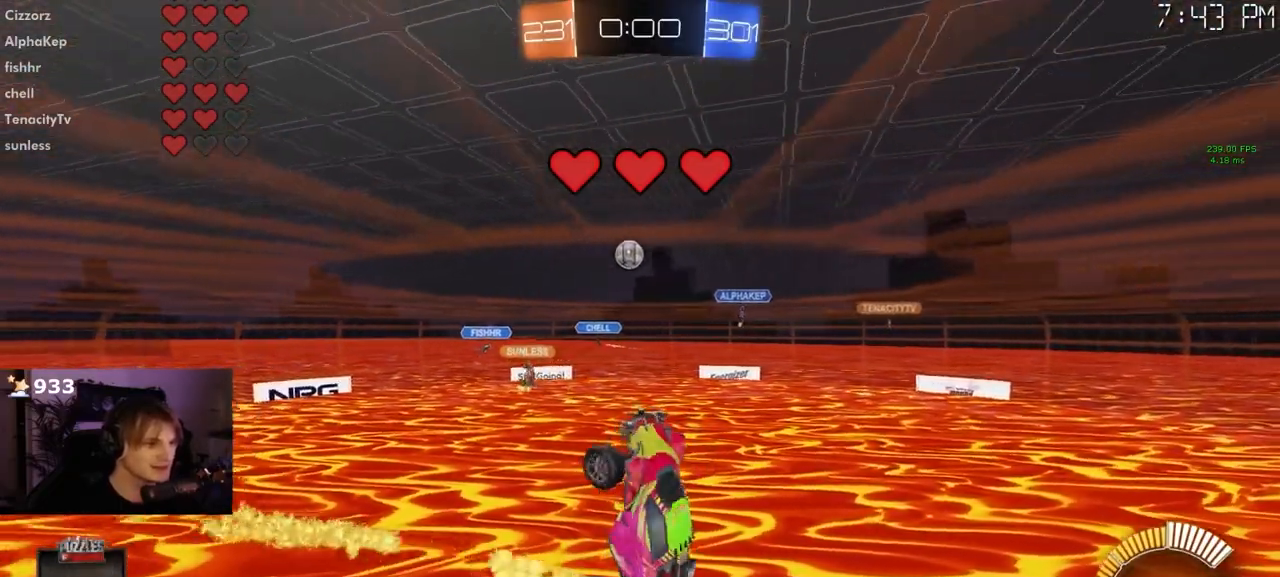
{"buttons": ["L1"], "left_stick": "down-left", "right_stick": "center", "events": [[67, "left_stick", "left"], [267, "left_stick", "center"], [400, "left_stick", "down-left"]]}
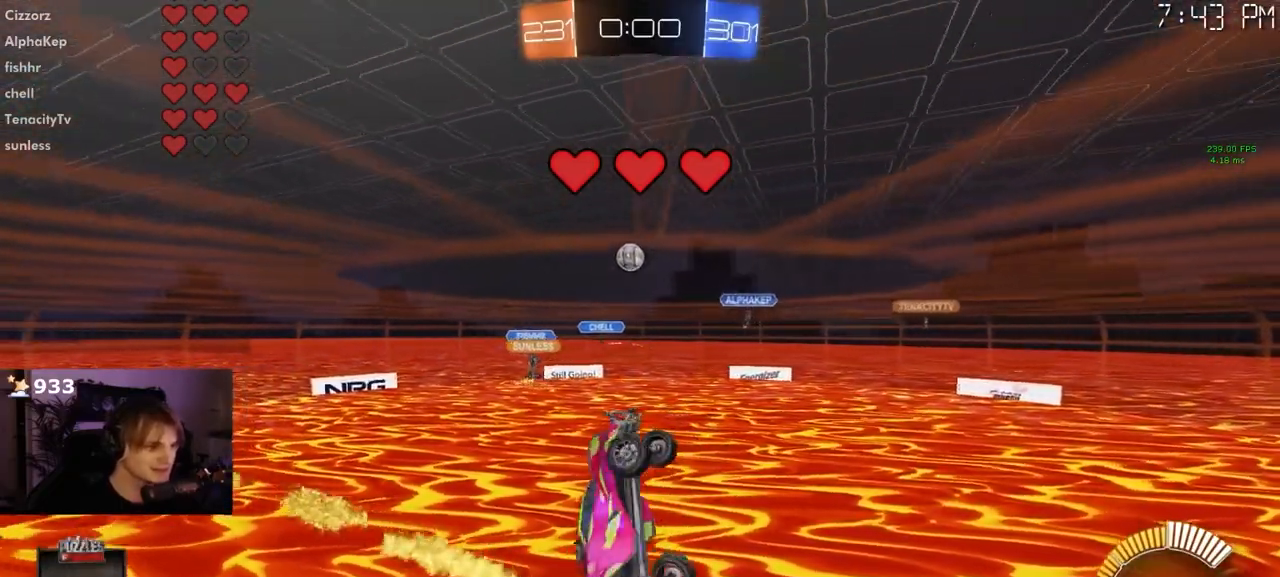
{"buttons": ["L1", "R2"], "left_stick": "left", "right_stick": "center", "events": [[17, "L1", "up"], [50, "left_stick", "center"], [250, "L1", "down"], [433, "R2", "down"], [467, "left_stick", "left"]]}
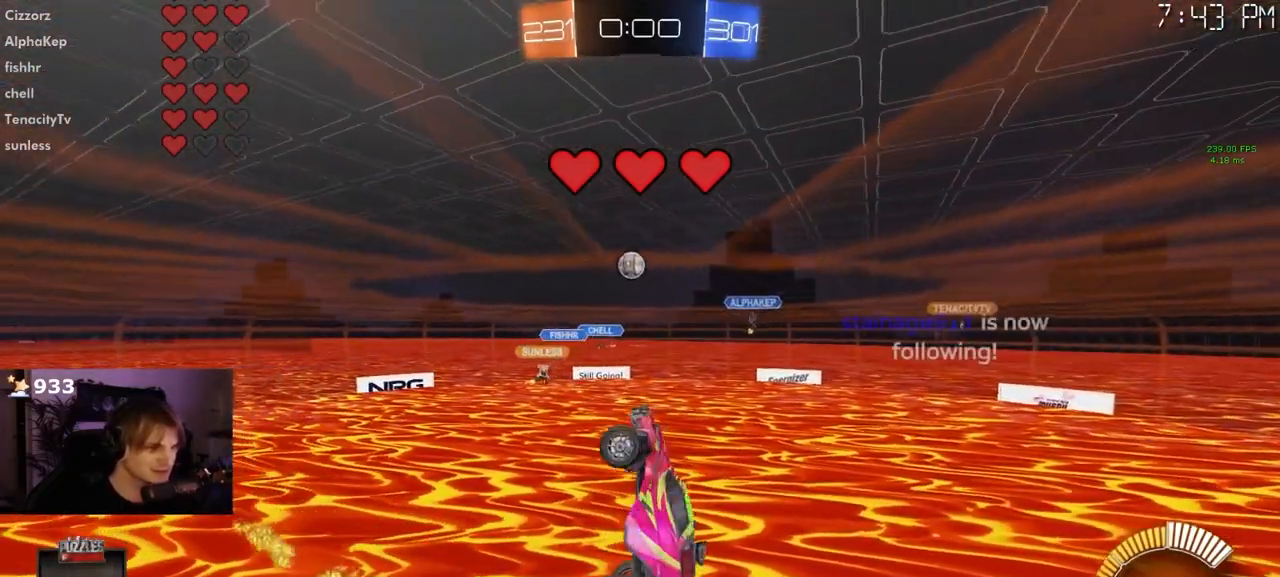
{"buttons": [], "left_stick": "center", "right_stick": "center", "events": [[17, "R2", "up"], [133, "L1", "up"], [150, "left_stick", "center"]]}
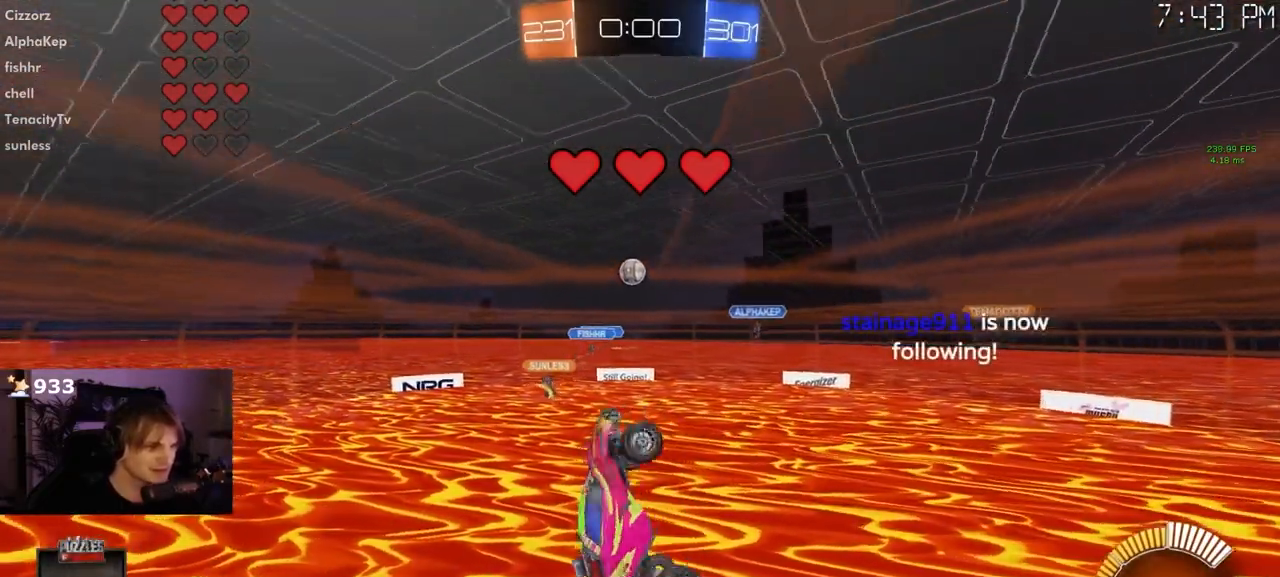
{"buttons": [], "left_stick": "center", "right_stick": "center", "events": []}
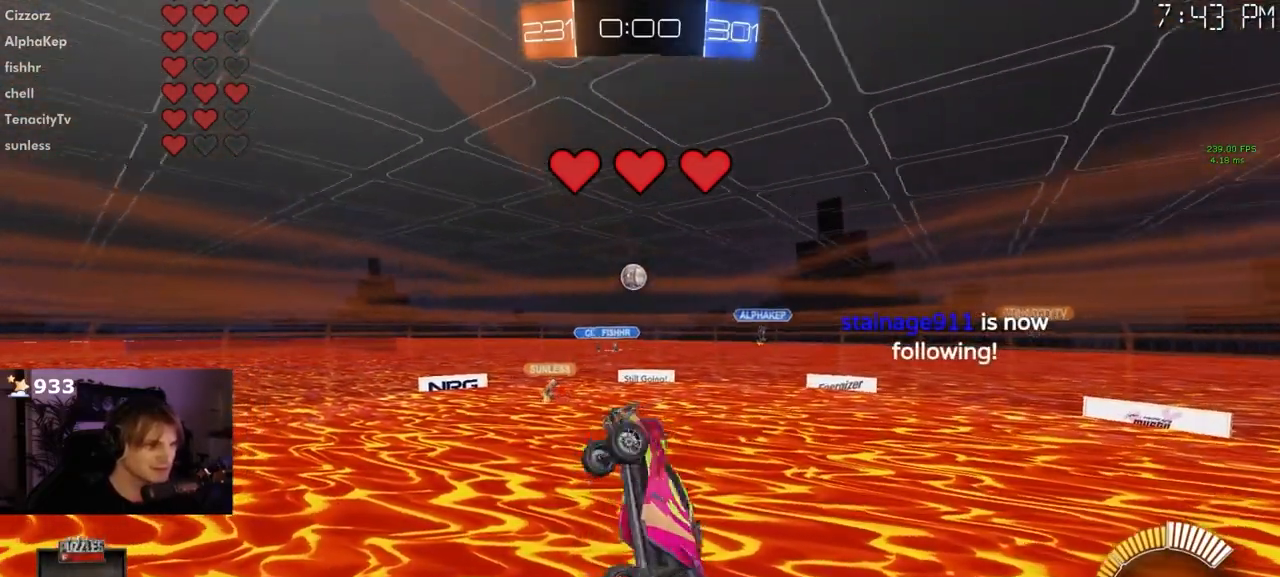
{"buttons": ["L1"], "left_stick": "center", "right_stick": "center", "events": [[383, "L1", "down"]]}
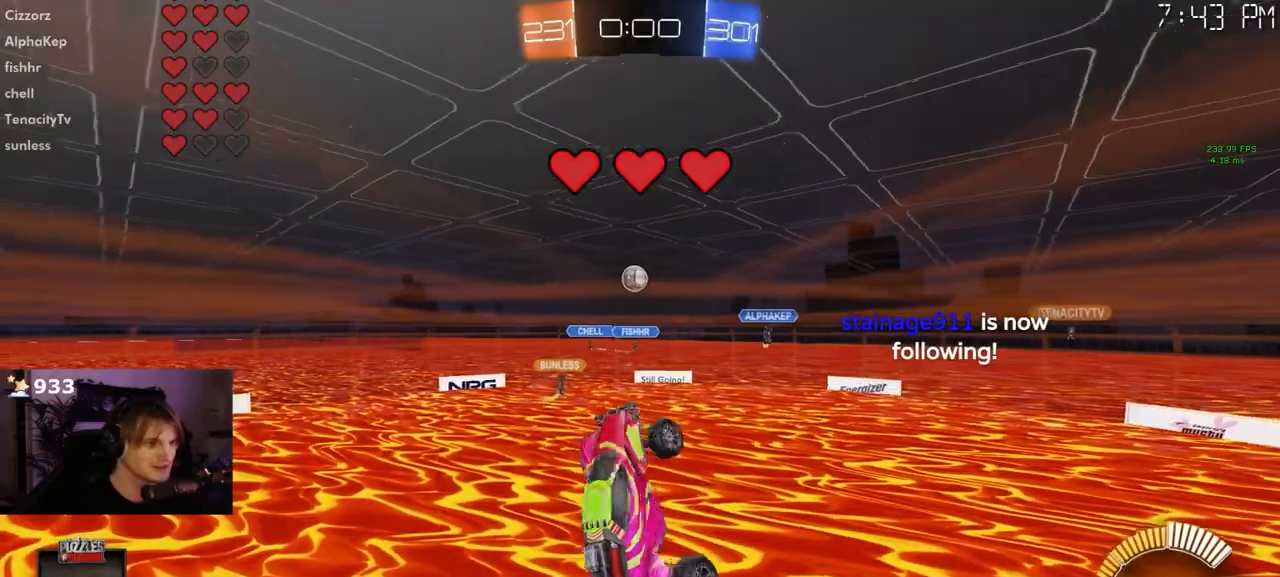
{"buttons": [], "left_stick": "center", "right_stick": "center", "events": [[133, "L1", "up"]]}